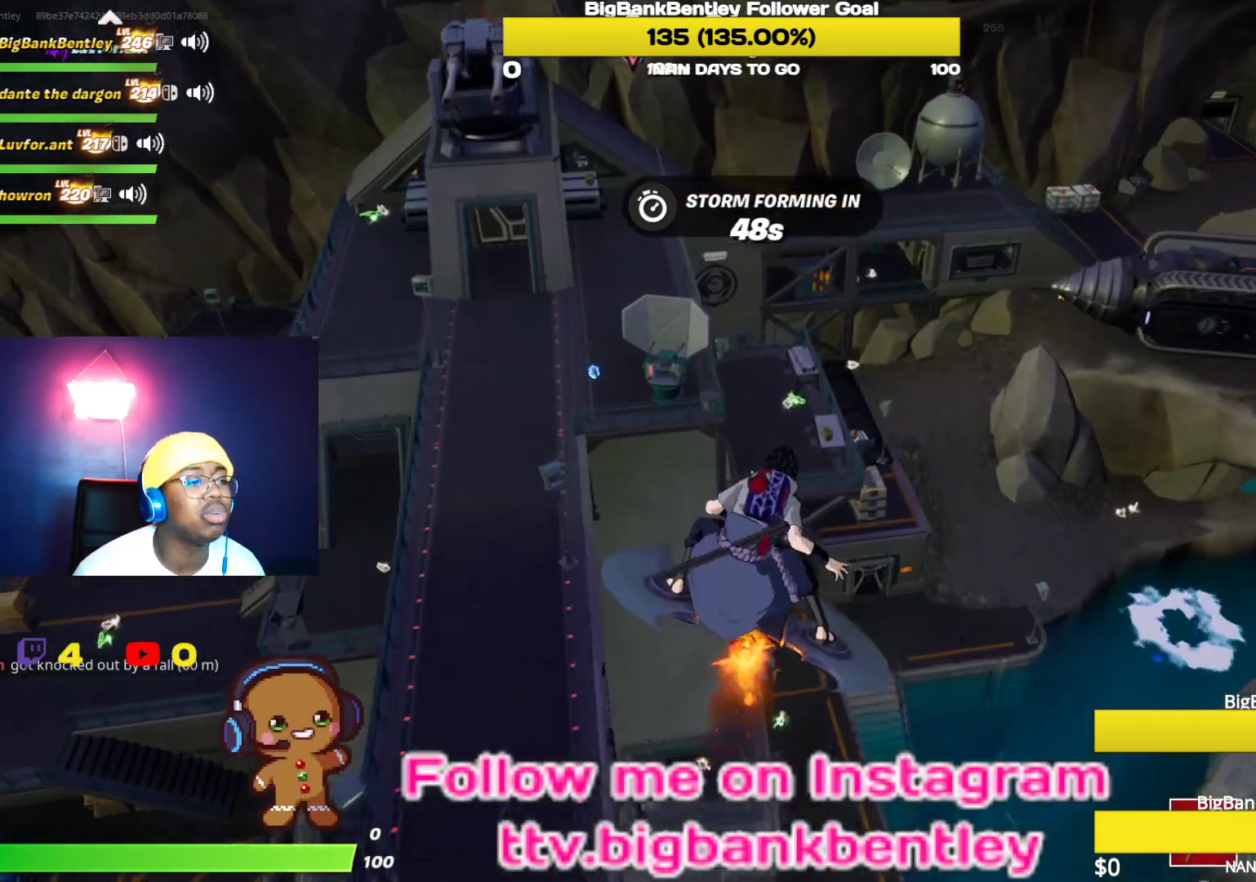
Gameplay with a controller (Xbox layout); each line is a JSON object with the inputs held at the frame after it. "events" lists button and stick changes between this image and that frame as [ms after this image, input, new state], when the widget could be followed in between.
{"buttons": [], "left_stick": "up-right", "right_stick": "center", "events": []}
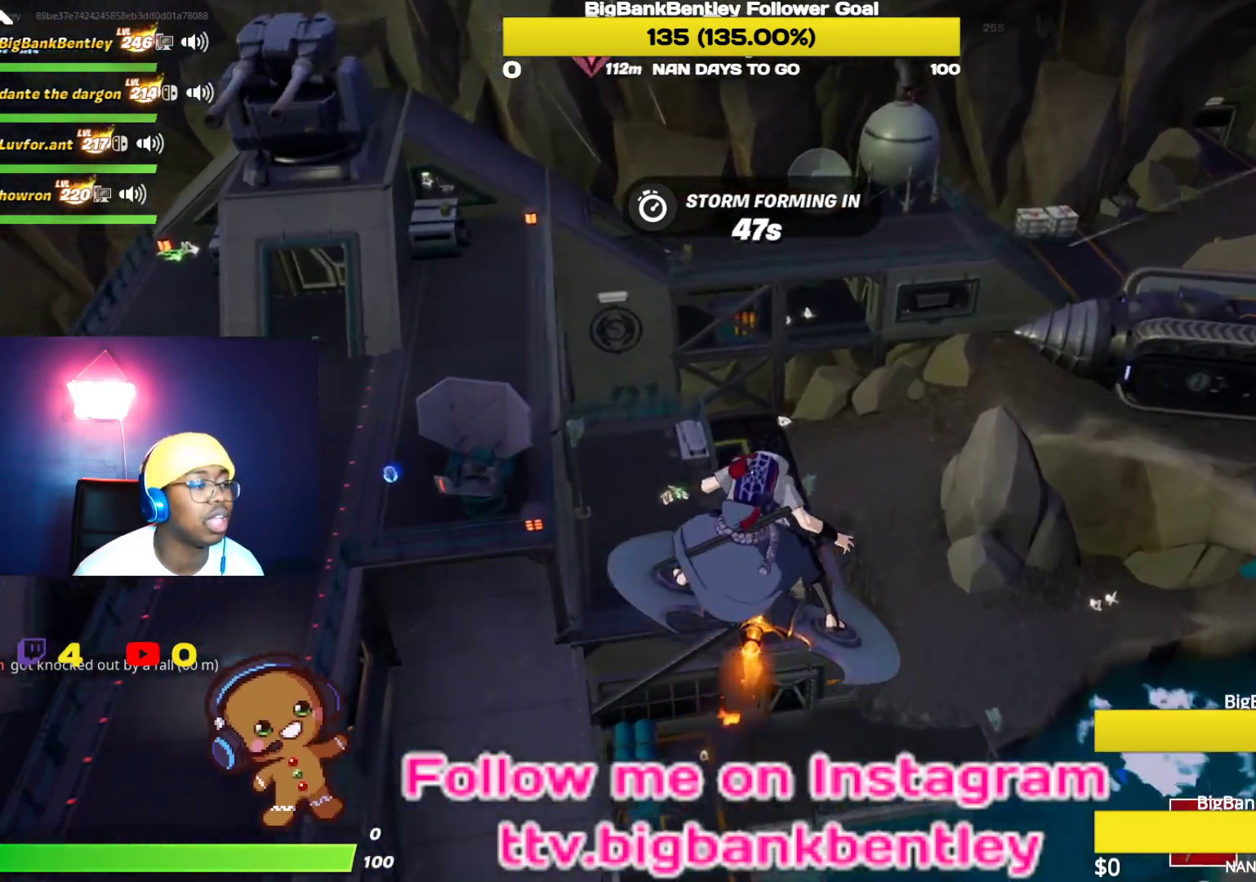
{"buttons": [], "left_stick": "up-right", "right_stick": "center", "events": [[117, "right_stick", "left"], [333, "right_stick", "up-left"], [450, "right_stick", "center"]]}
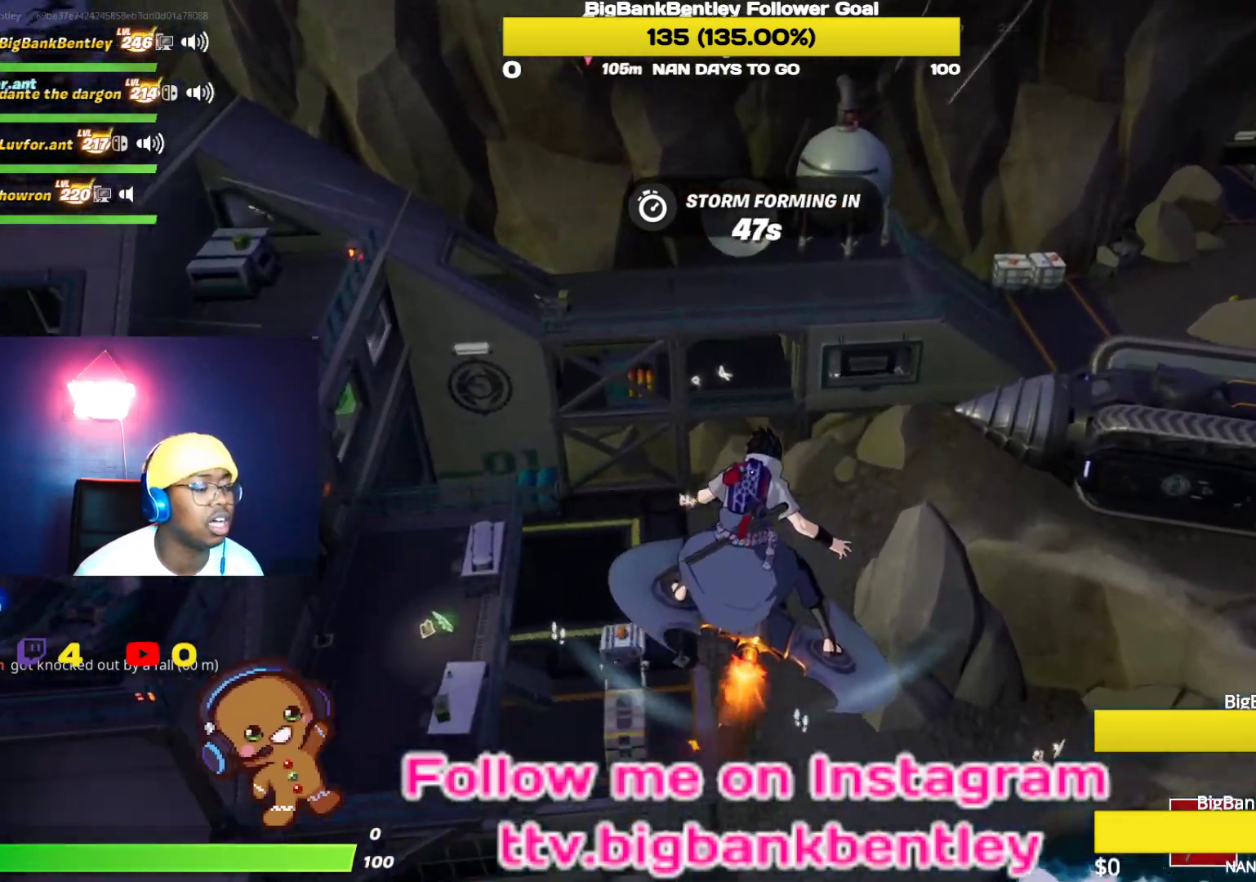
{"buttons": [], "left_stick": "up-left", "right_stick": "center", "events": [[450, "left_stick", "up-left"]]}
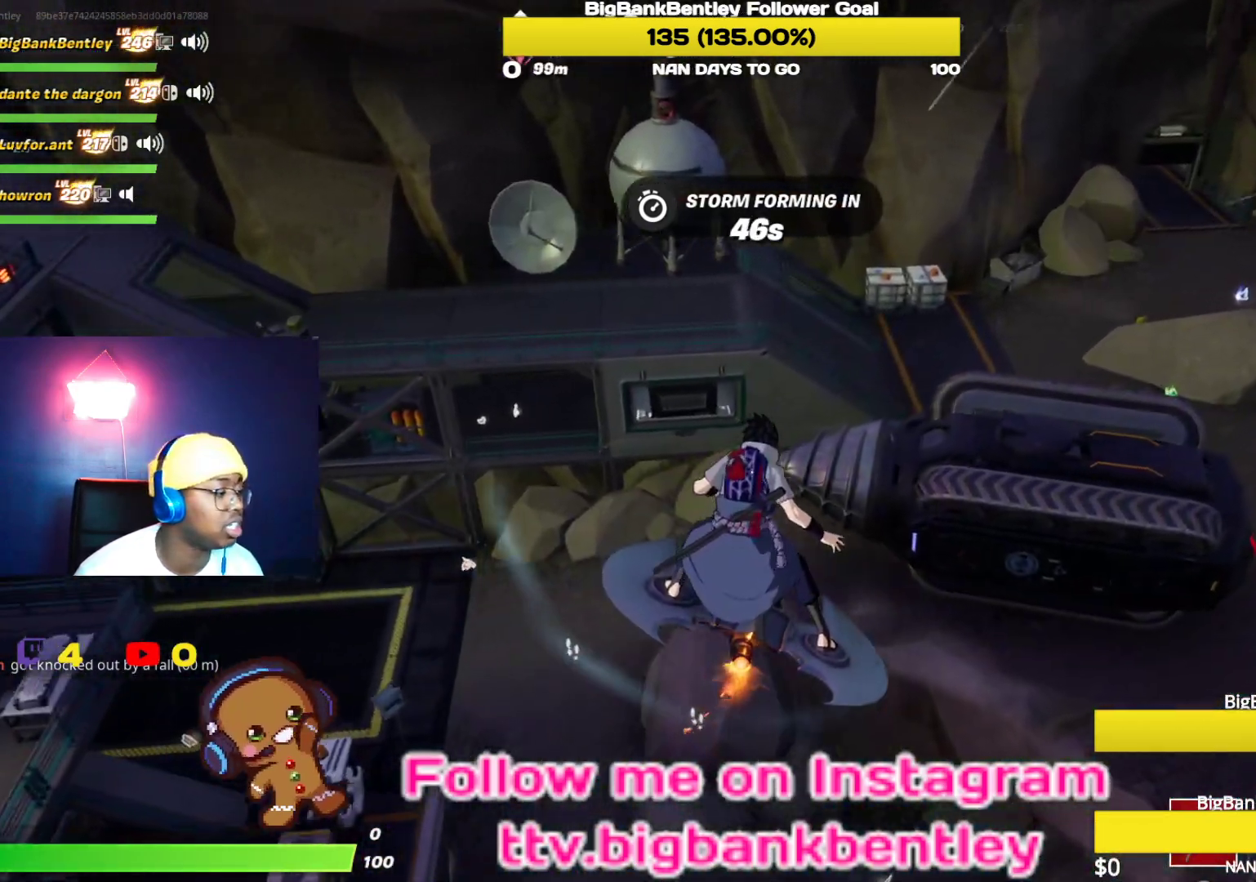
{"buttons": [], "left_stick": "up-right", "right_stick": "up-right", "events": [[33, "right_stick", "left"], [100, "left_stick", "up-right"], [283, "right_stick", "center"], [383, "right_stick", "up-right"]]}
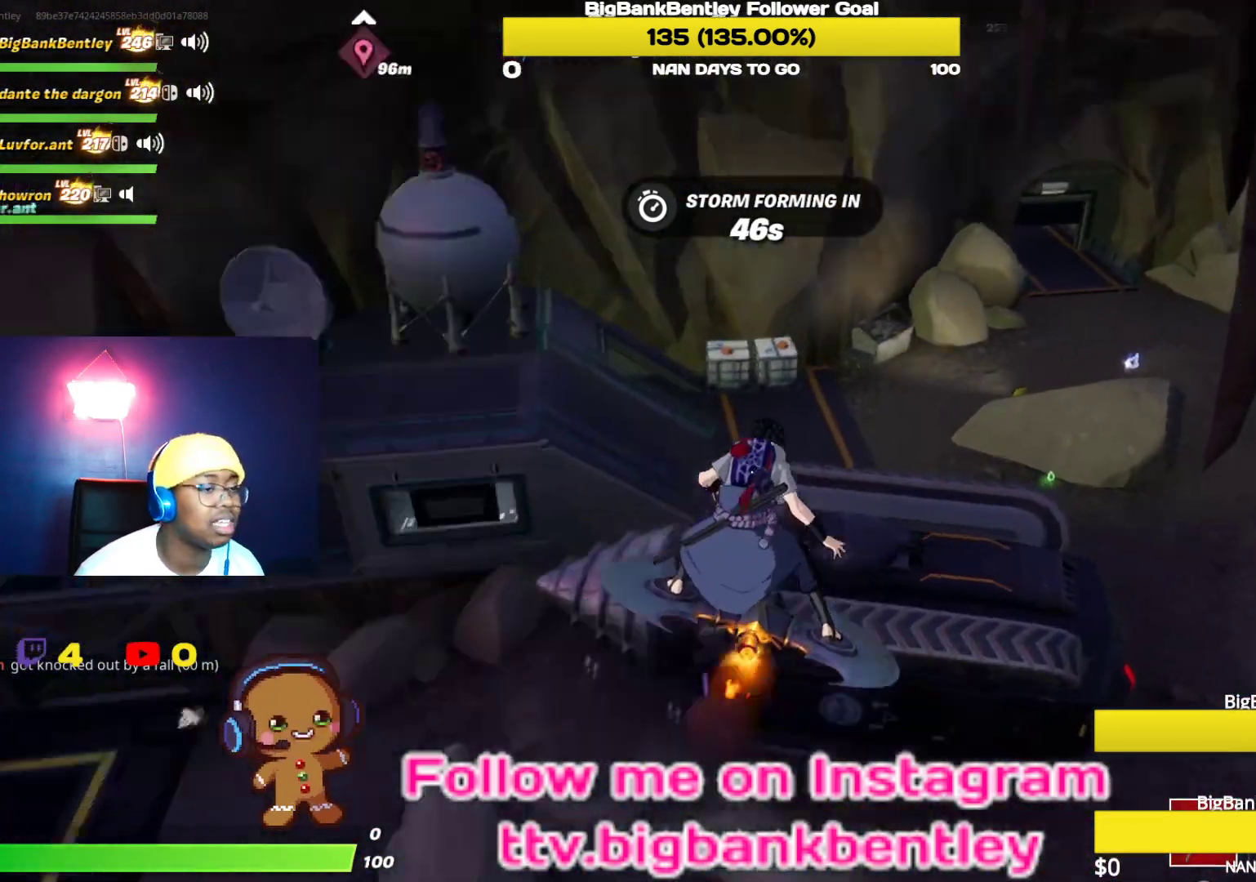
{"buttons": [], "left_stick": "center", "right_stick": "center", "events": [[100, "left_stick", "up"], [133, "right_stick", "center"], [317, "left_stick", "center"]]}
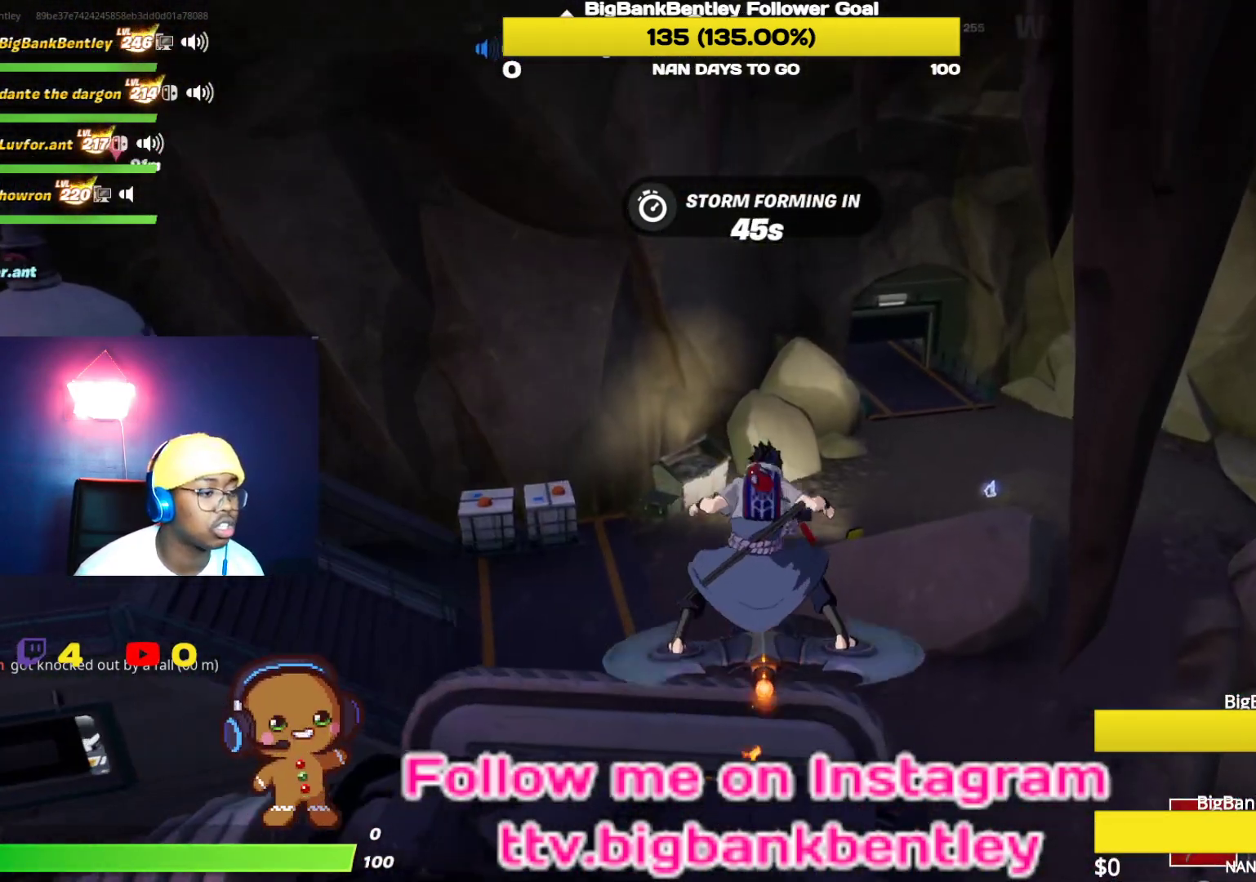
{"buttons": [], "left_stick": "up", "right_stick": "center", "events": [[117, "left_stick", "up"]]}
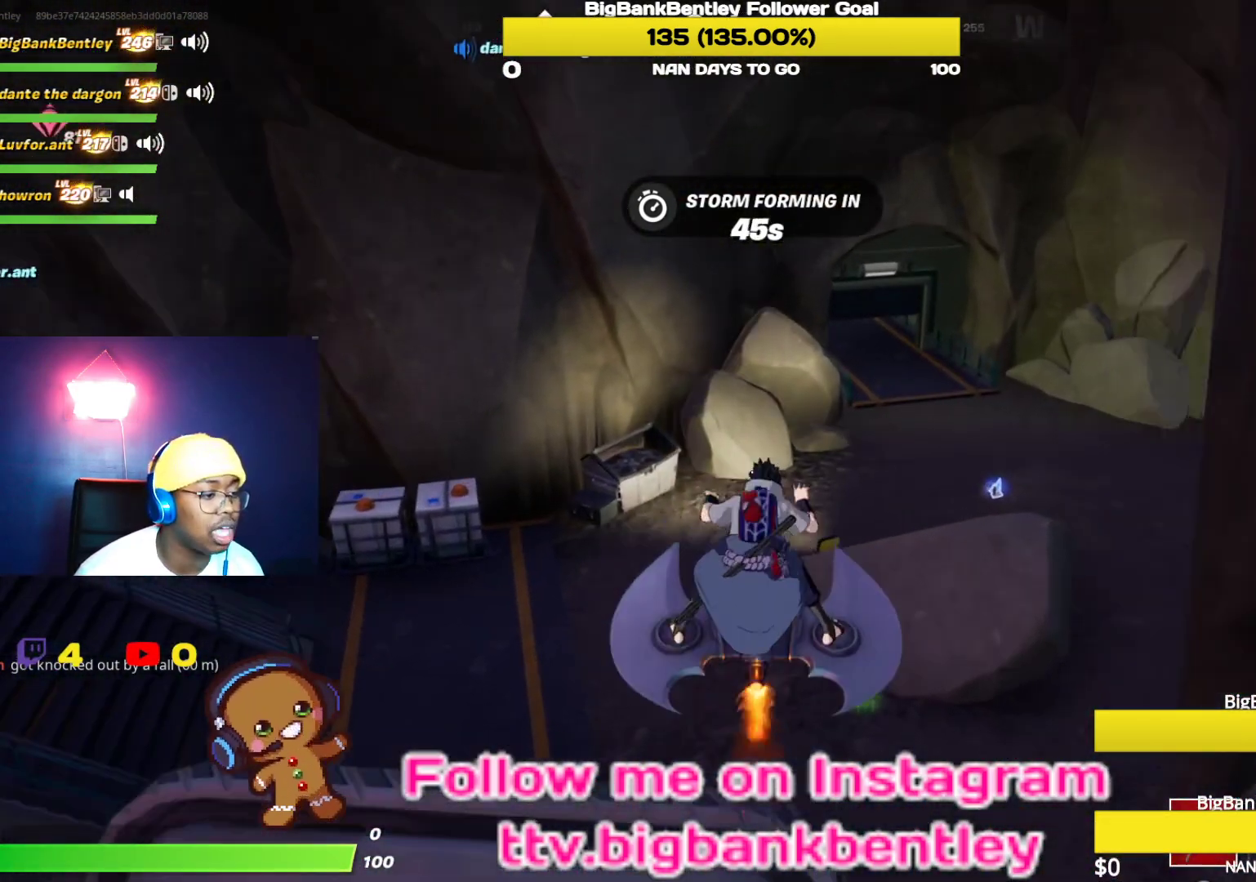
{"buttons": [], "left_stick": "center", "right_stick": "center", "events": [[67, "left_stick", "center"]]}
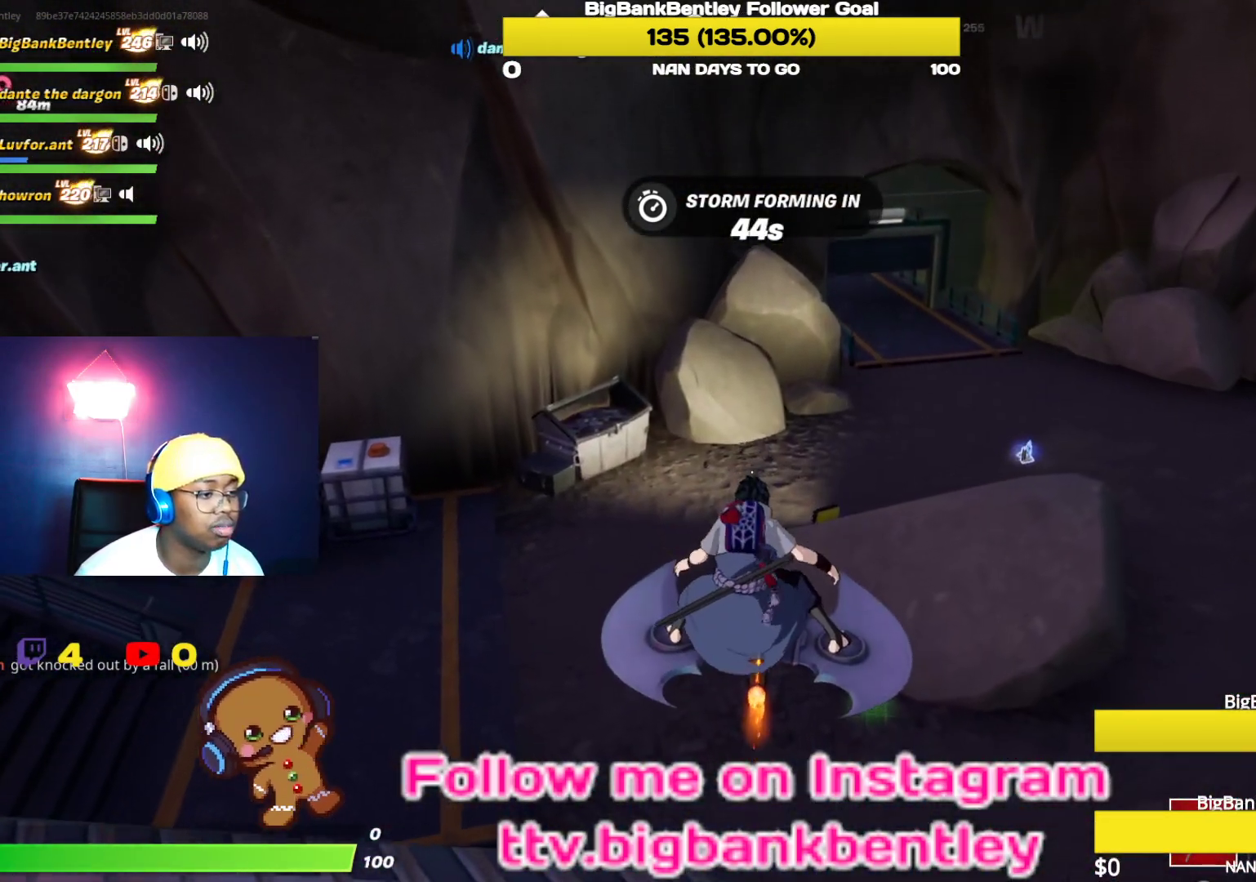
{"buttons": [], "left_stick": "center", "right_stick": "right", "events": [[267, "left_stick", "up-right"], [300, "right_stick", "right"], [417, "left_stick", "center"]]}
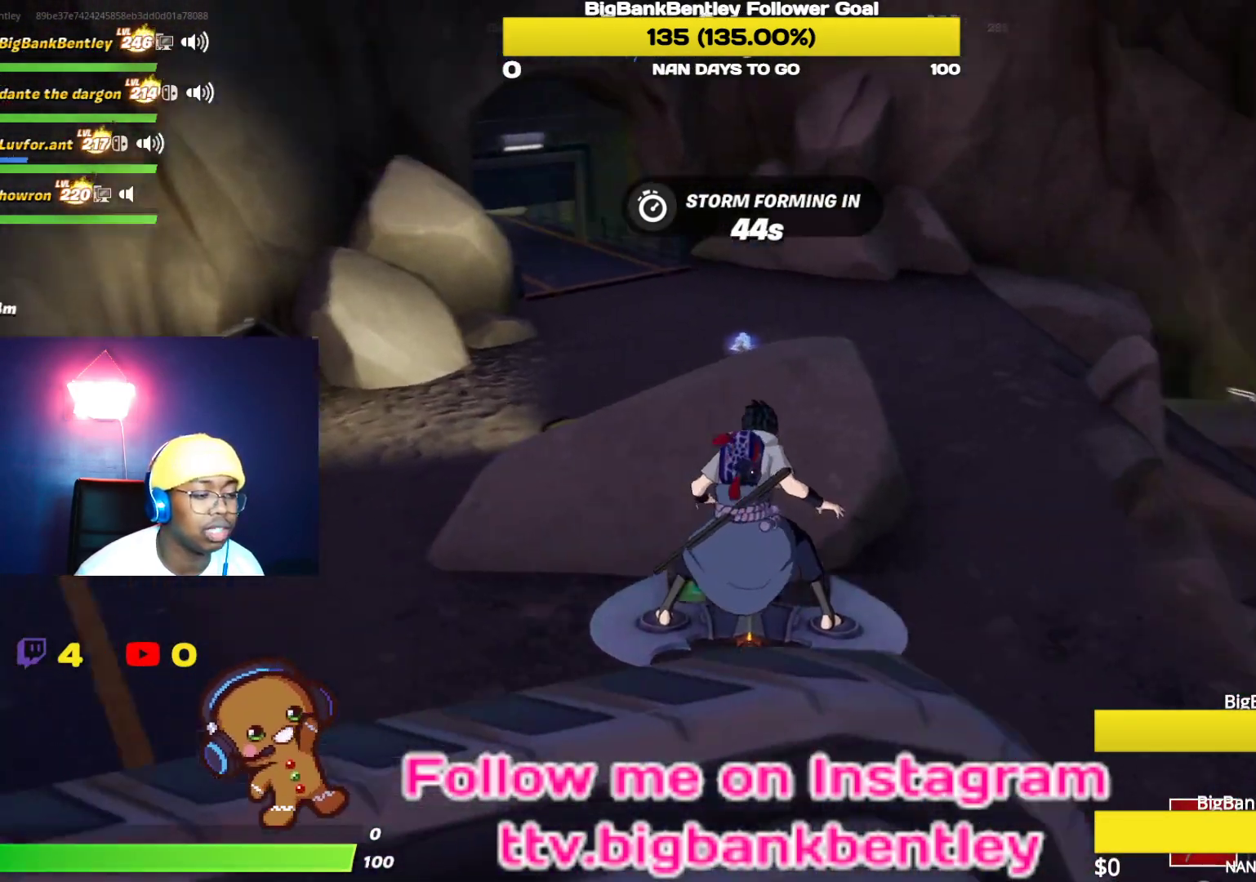
{"buttons": [], "left_stick": "up", "right_stick": "center", "events": [[67, "right_stick", "center"], [117, "left_stick", "up-left"], [383, "left_stick", "up"], [467, "X", "down"], [483, "X", "up"]]}
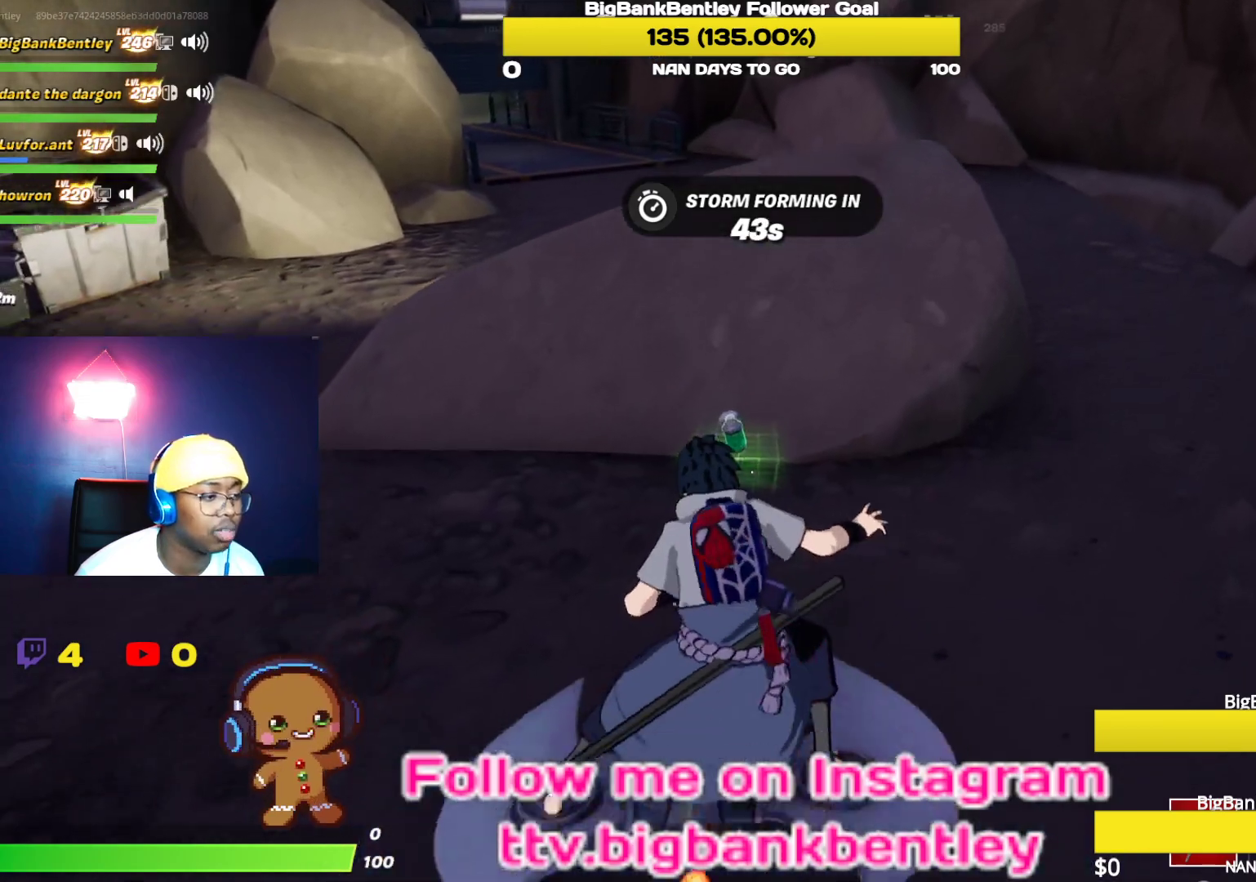
{"buttons": ["X"], "left_stick": "up-right", "right_stick": "center", "events": [[100, "X", "down"], [200, "X", "up"], [200, "left_stick", "up-right"], [283, "X", "down"], [367, "X", "up"], [383, "R2", "down"], [450, "R2", "up"], [450, "X", "down"]]}
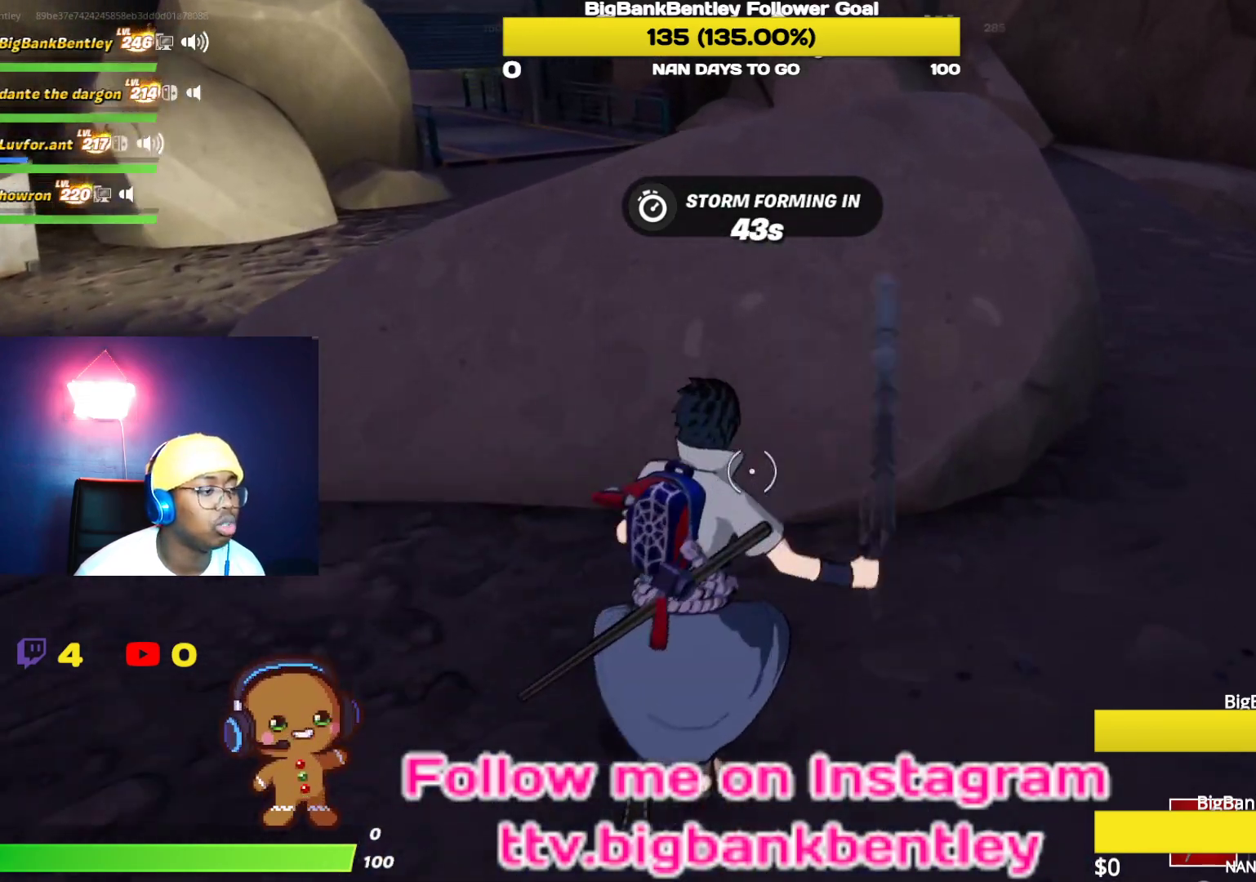
{"buttons": [], "left_stick": "up-right", "right_stick": "center", "events": [[17, "R2", "down"], [17, "X", "up"], [200, "right_stick", "right"], [250, "R2", "up"], [433, "right_stick", "center"]]}
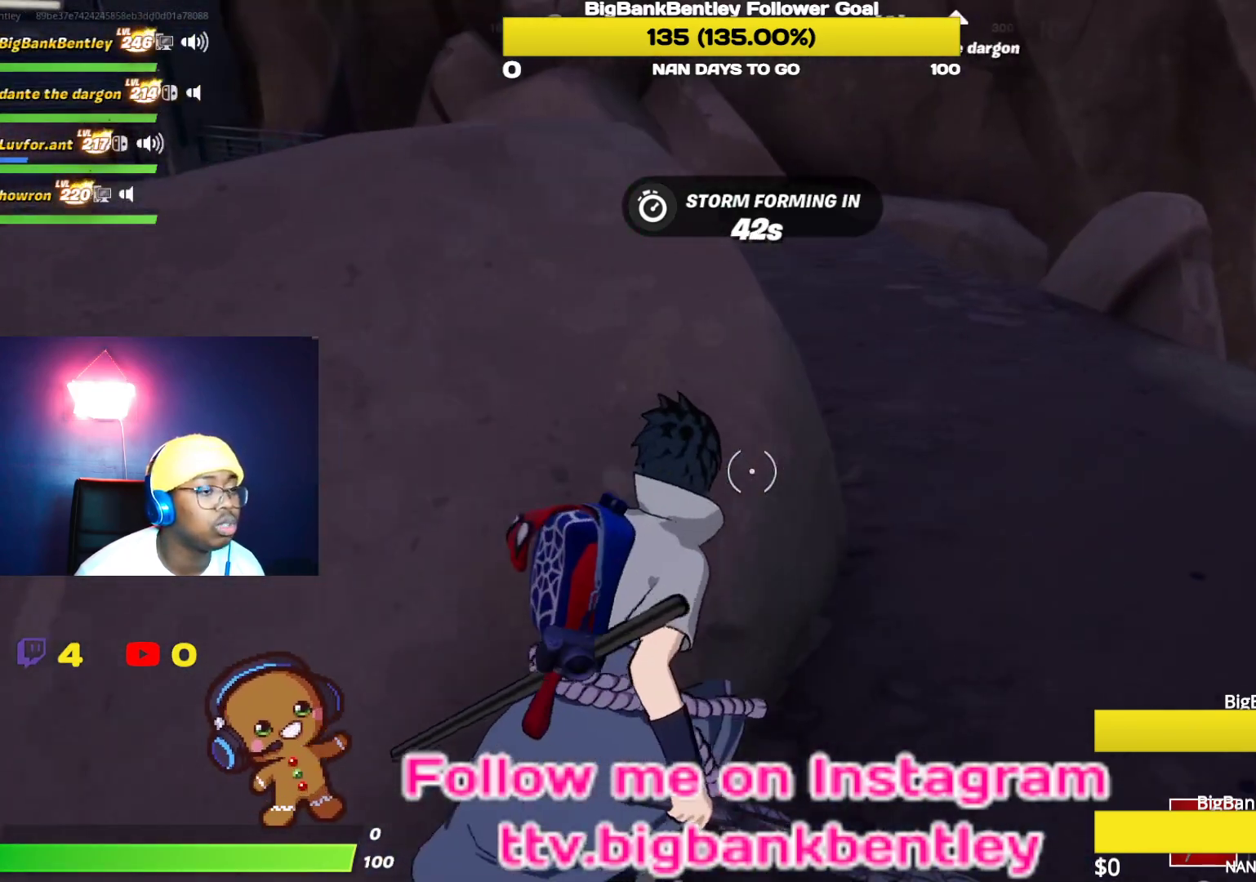
{"buttons": [], "left_stick": "up-right", "right_stick": "left", "events": [[267, "right_stick", "left"], [350, "R1", "down"], [483, "R1", "up"]]}
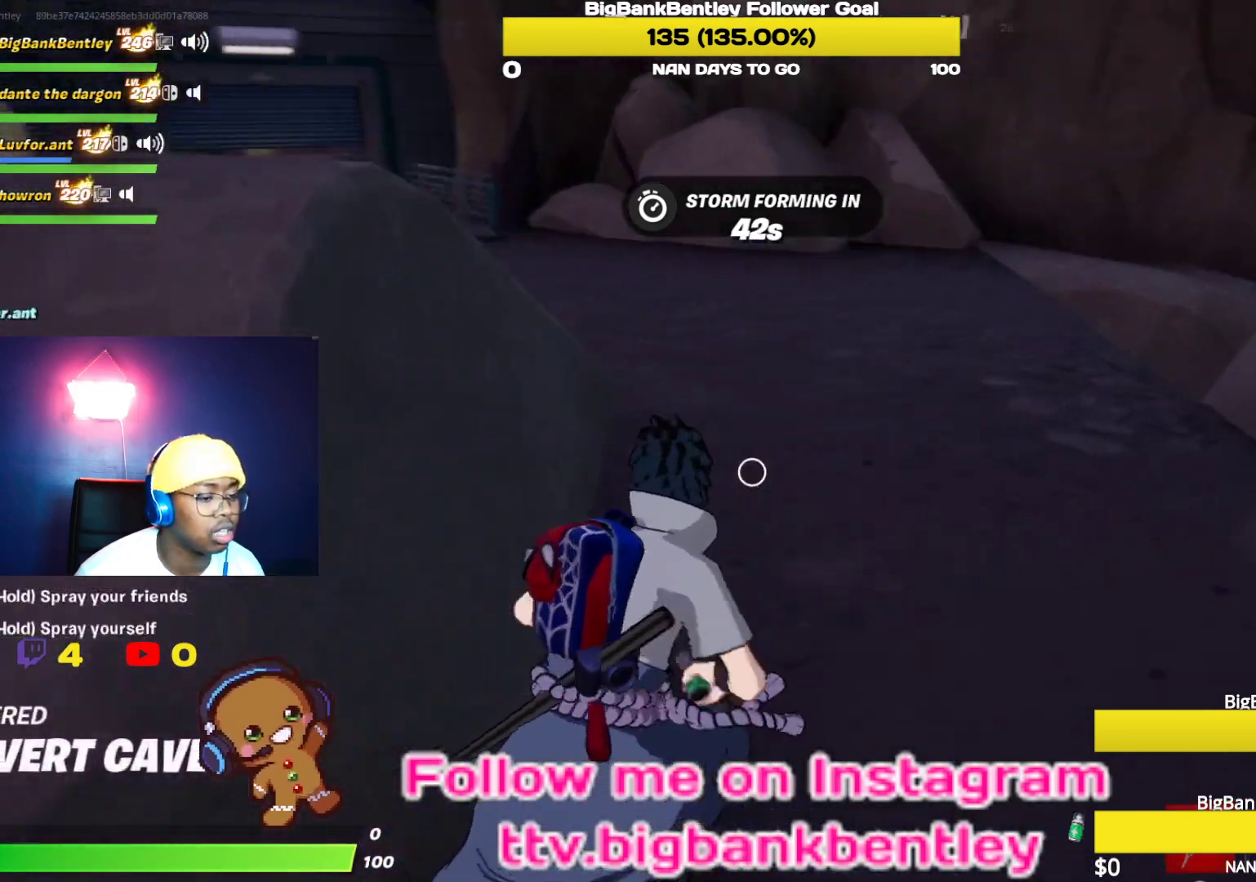
{"buttons": [], "left_stick": "up-right", "right_stick": "center", "events": [[433, "right_stick", "center"]]}
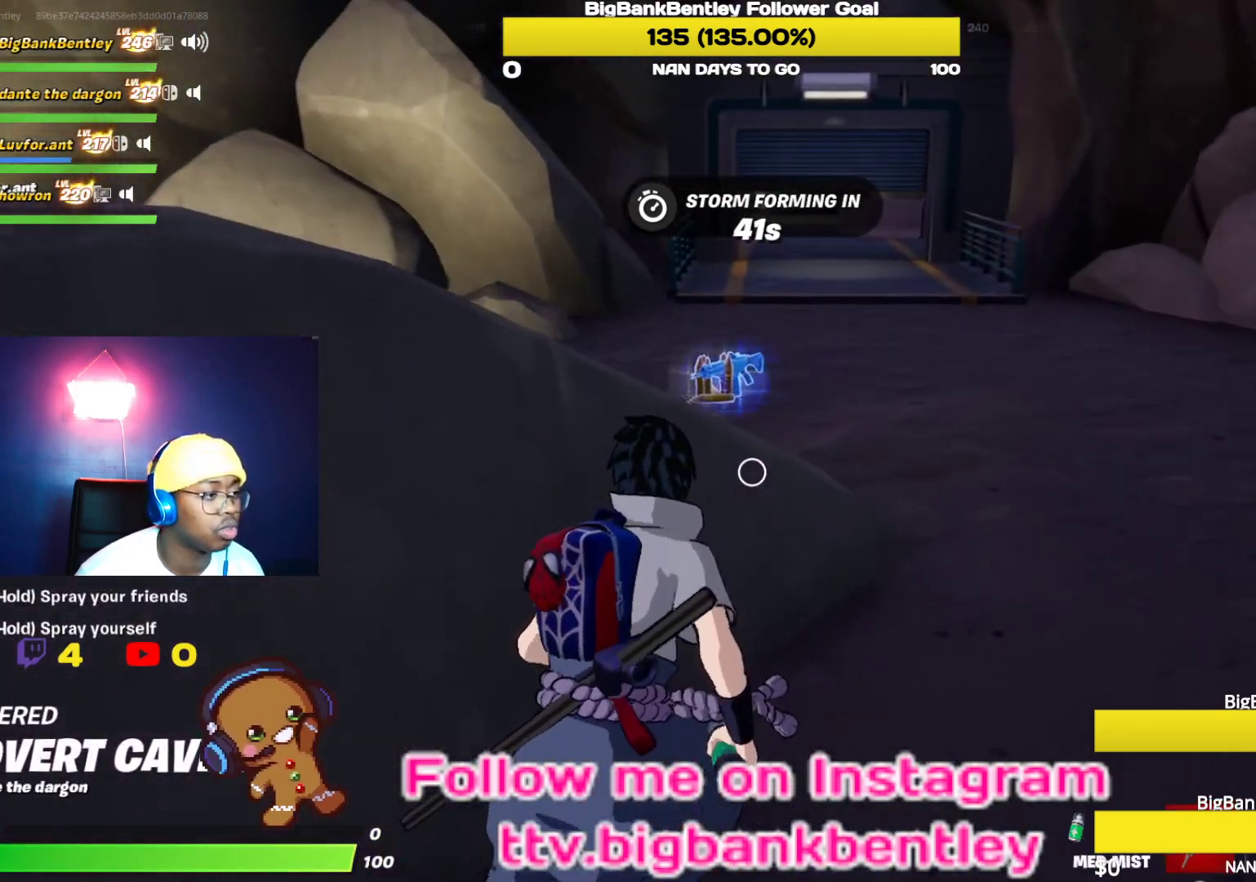
{"buttons": [], "left_stick": "up-right", "right_stick": "center", "events": [[33, "Y", "down"], [133, "Y", "up"], [233, "right_stick", "left"], [467, "right_stick", "center"]]}
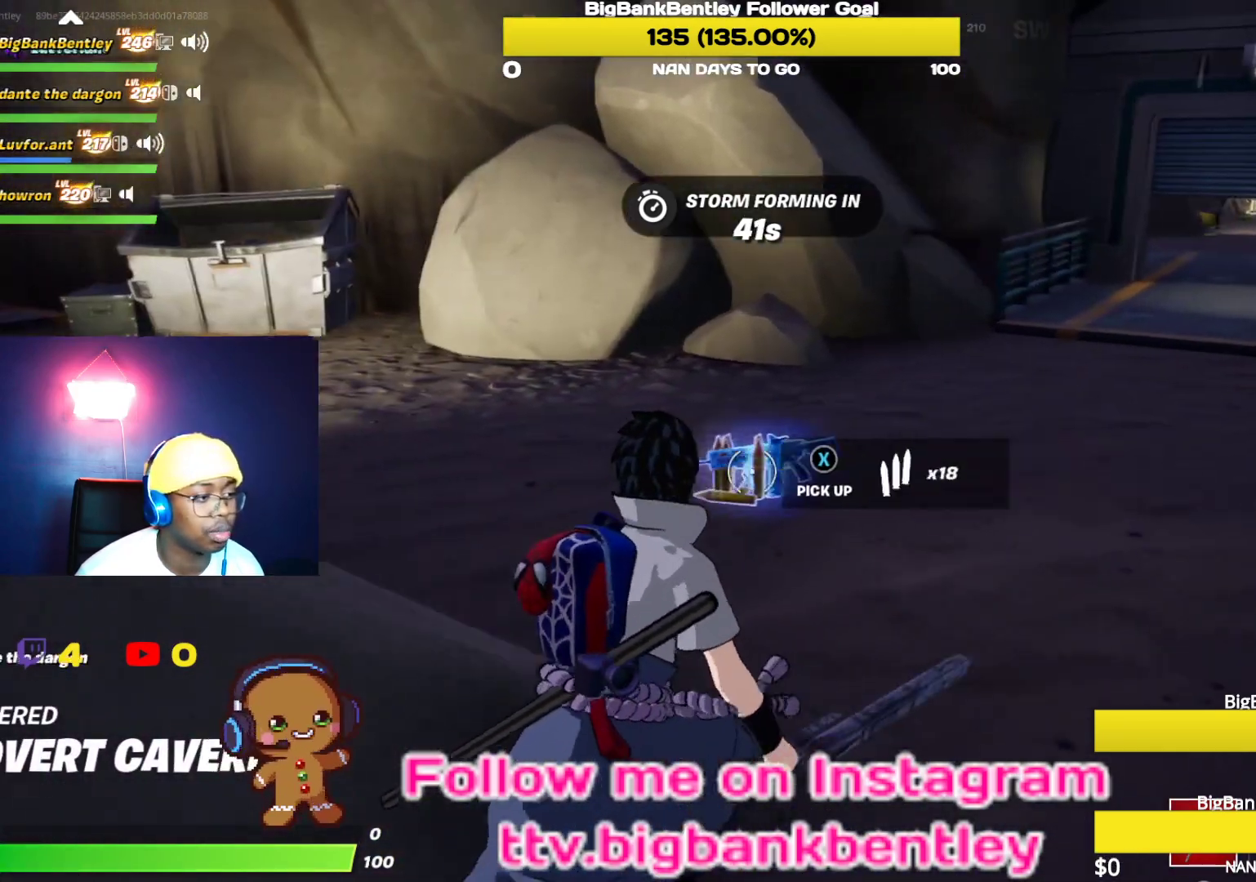
{"buttons": [], "left_stick": "up", "right_stick": "center", "events": [[67, "left_stick", "up"], [83, "X", "down"], [133, "X", "up"], [233, "X", "down"], [283, "X", "up"], [400, "X", "down"], [467, "X", "up"]]}
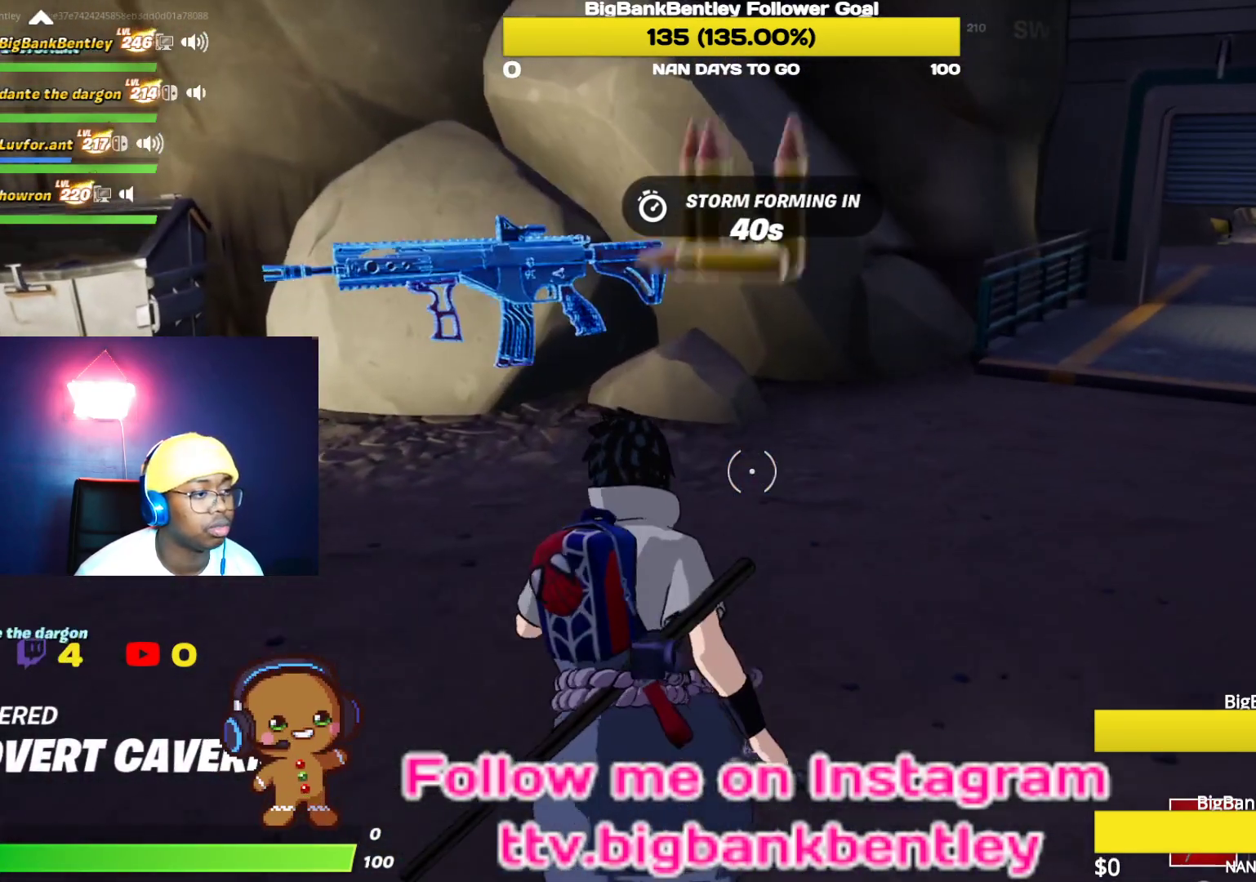
{"buttons": [], "left_stick": "up", "right_stick": "center", "events": [[183, "right_stick", "right"], [283, "right_stick", "up-right"], [500, "right_stick", "center"]]}
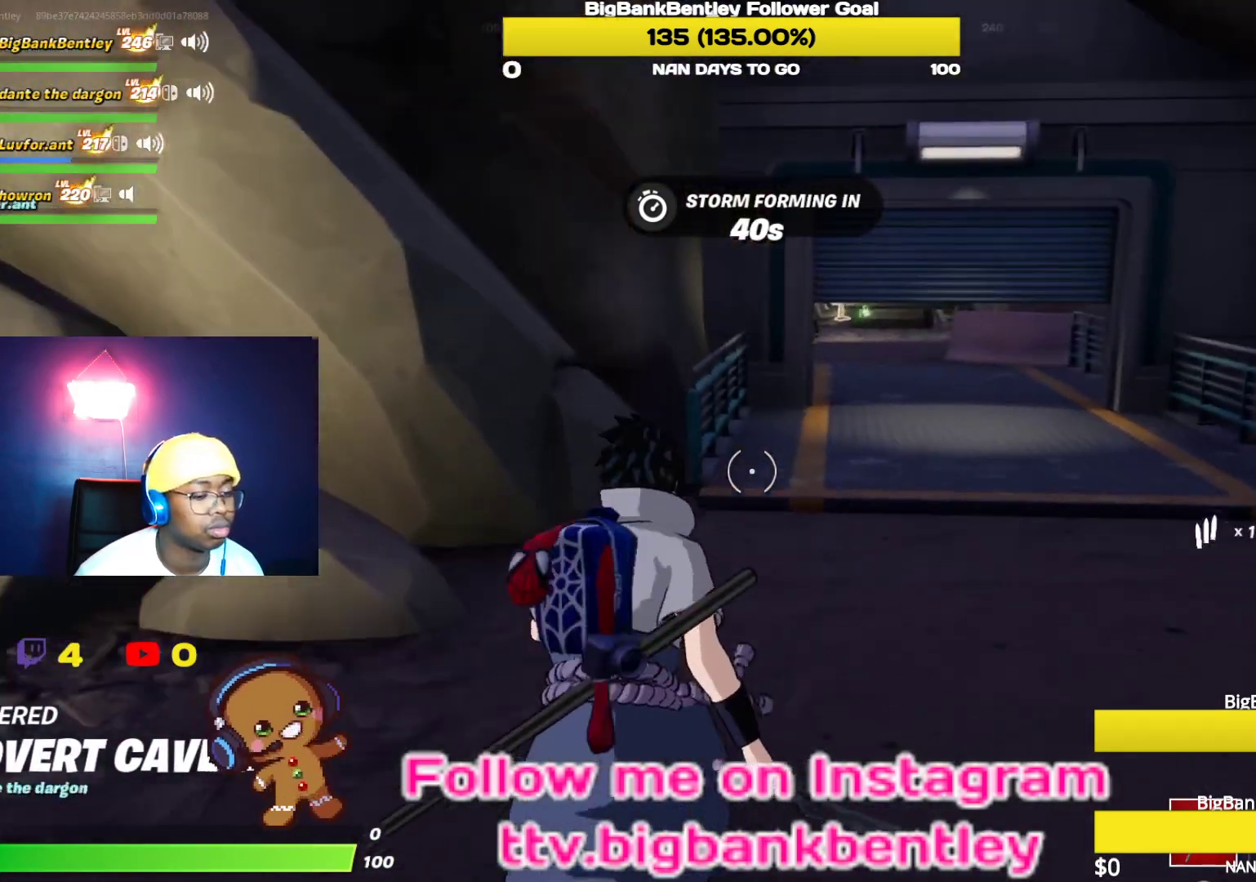
{"buttons": [], "left_stick": "up", "right_stick": "center", "events": [[200, "R1", "down"], [300, "R1", "up"]]}
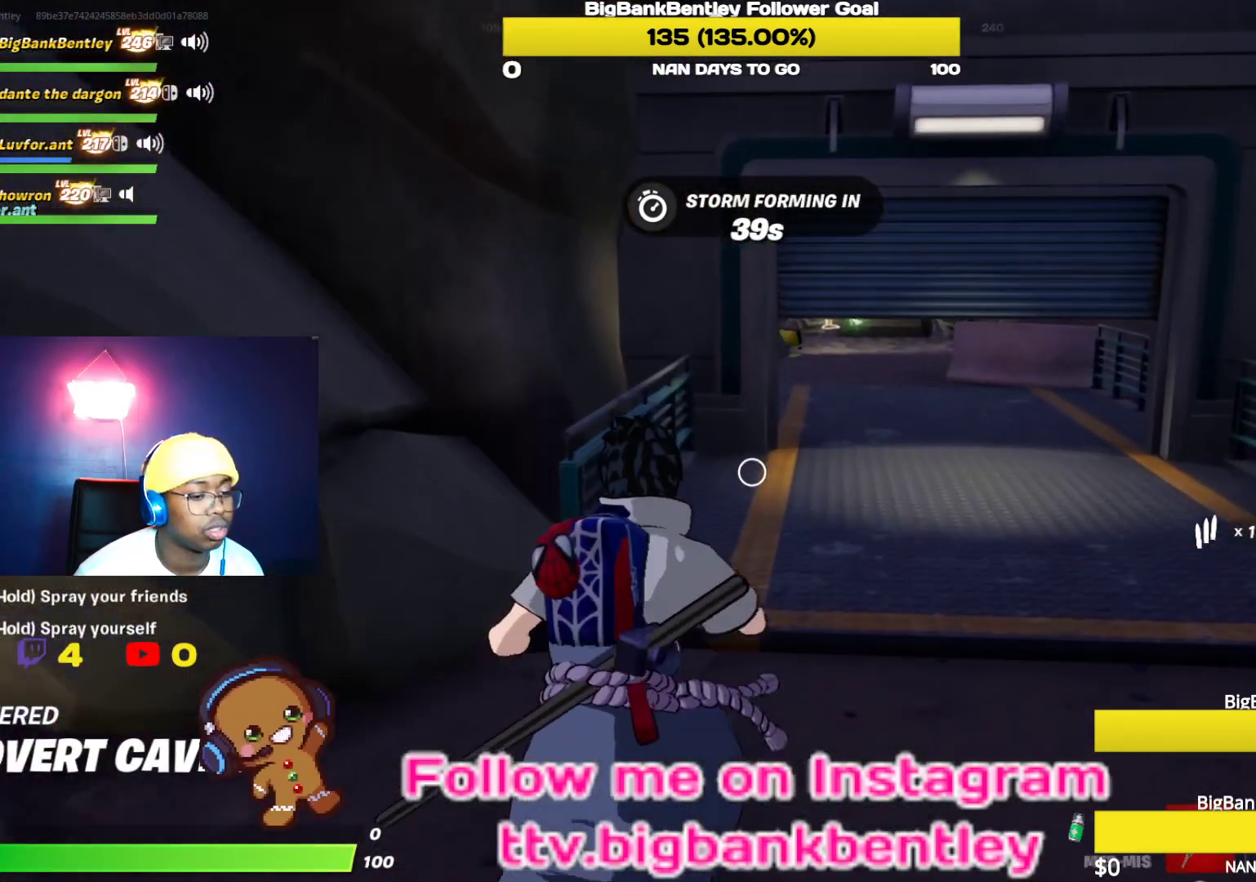
{"buttons": [], "left_stick": "up", "right_stick": "center", "events": [[83, "R1", "down"], [200, "R1", "up"]]}
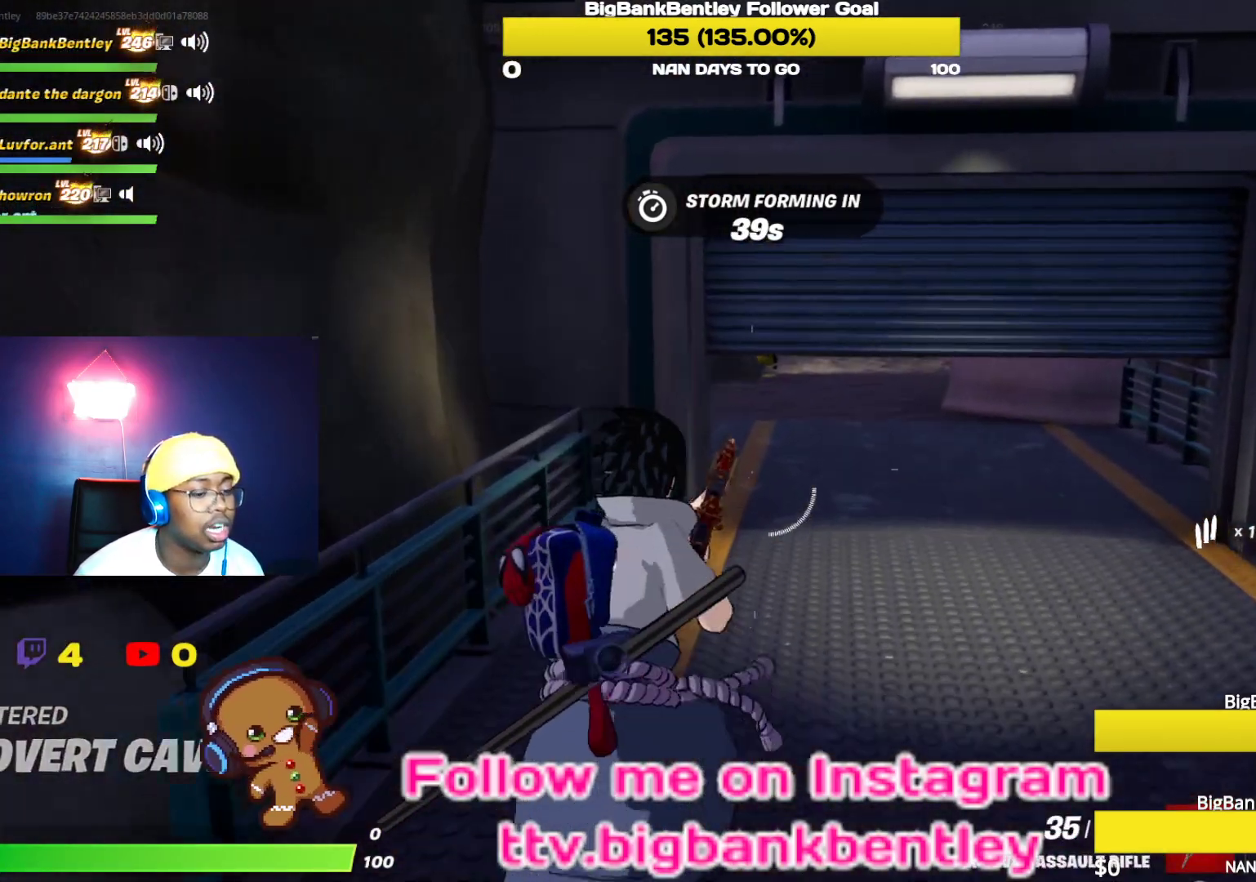
{"buttons": ["R3"], "left_stick": "up", "right_stick": "center", "events": [[283, "R3", "down"]]}
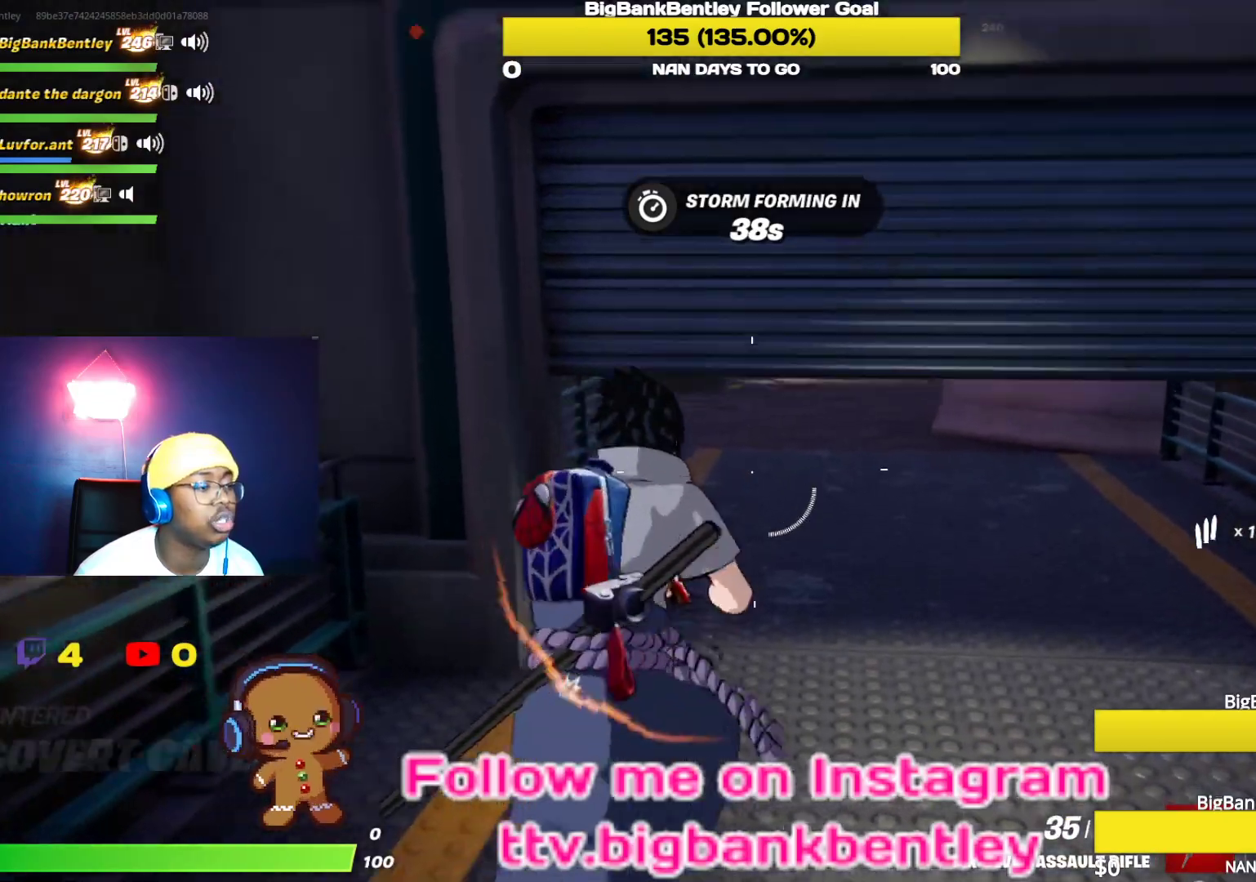
{"buttons": [], "left_stick": "up", "right_stick": "up-left", "events": [[17, "R3", "up"], [117, "right_stick", "up-left"]]}
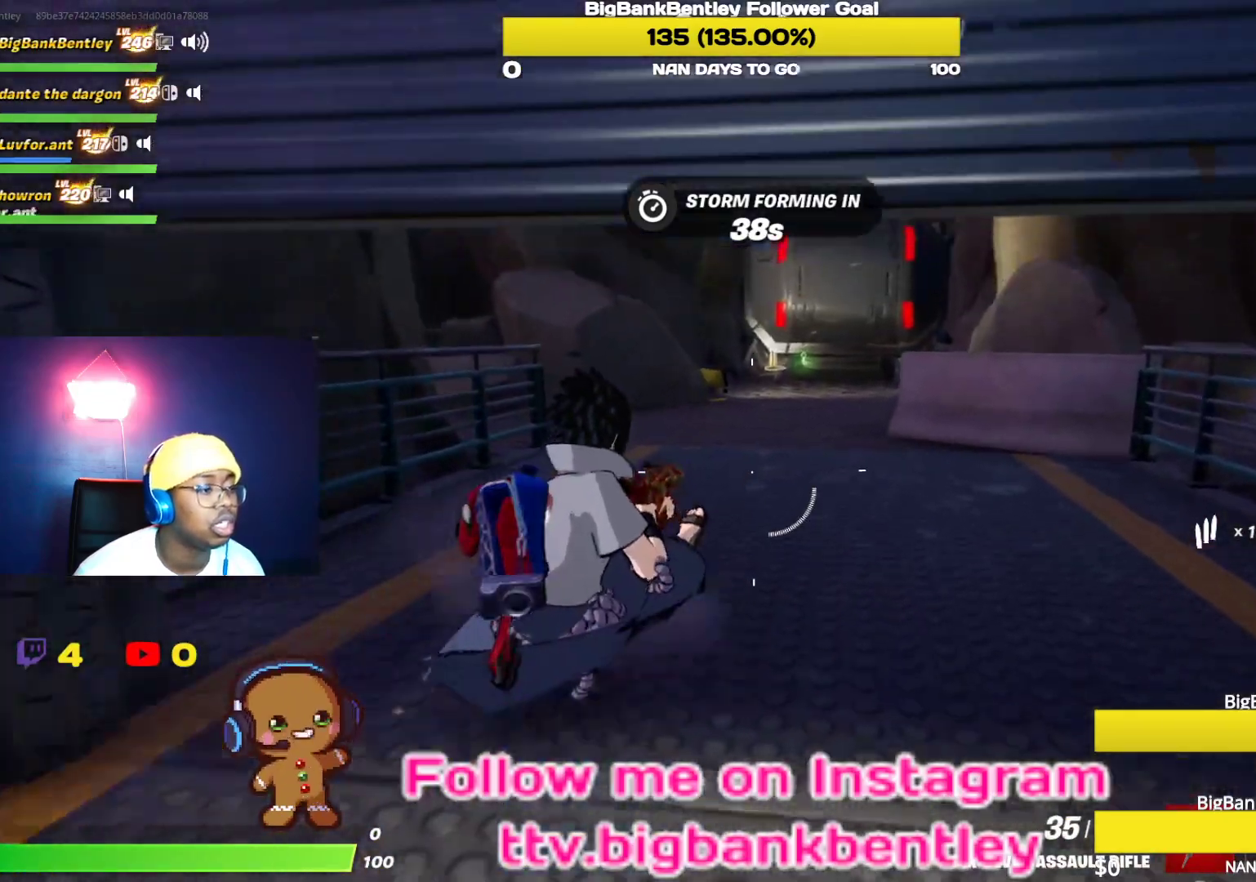
{"buttons": [], "left_stick": "up", "right_stick": "center", "events": [[117, "R3", "down"], [117, "right_stick", "center"], [250, "R3", "up"]]}
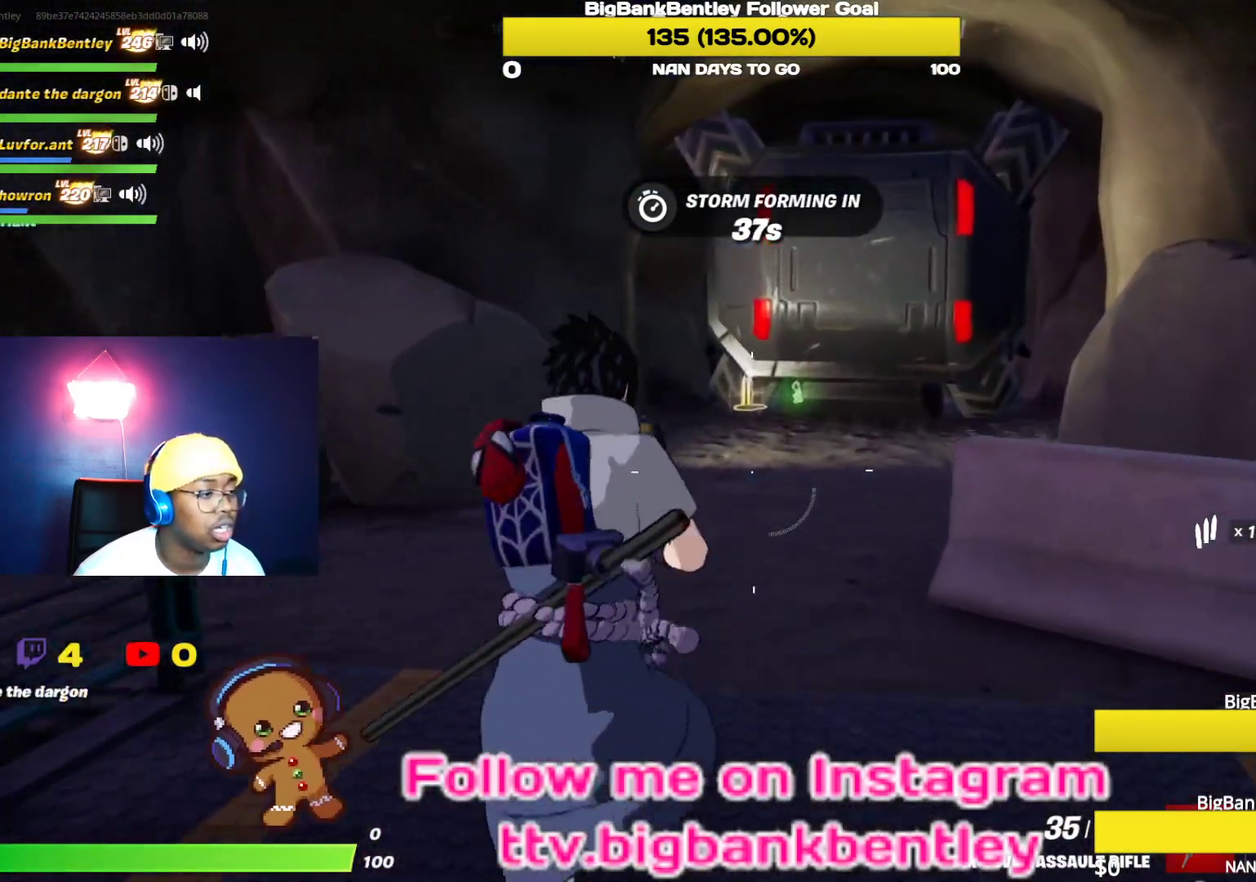
{"buttons": [], "left_stick": "up-right", "right_stick": "left", "events": [[317, "right_stick", "left"], [400, "left_stick", "up-right"]]}
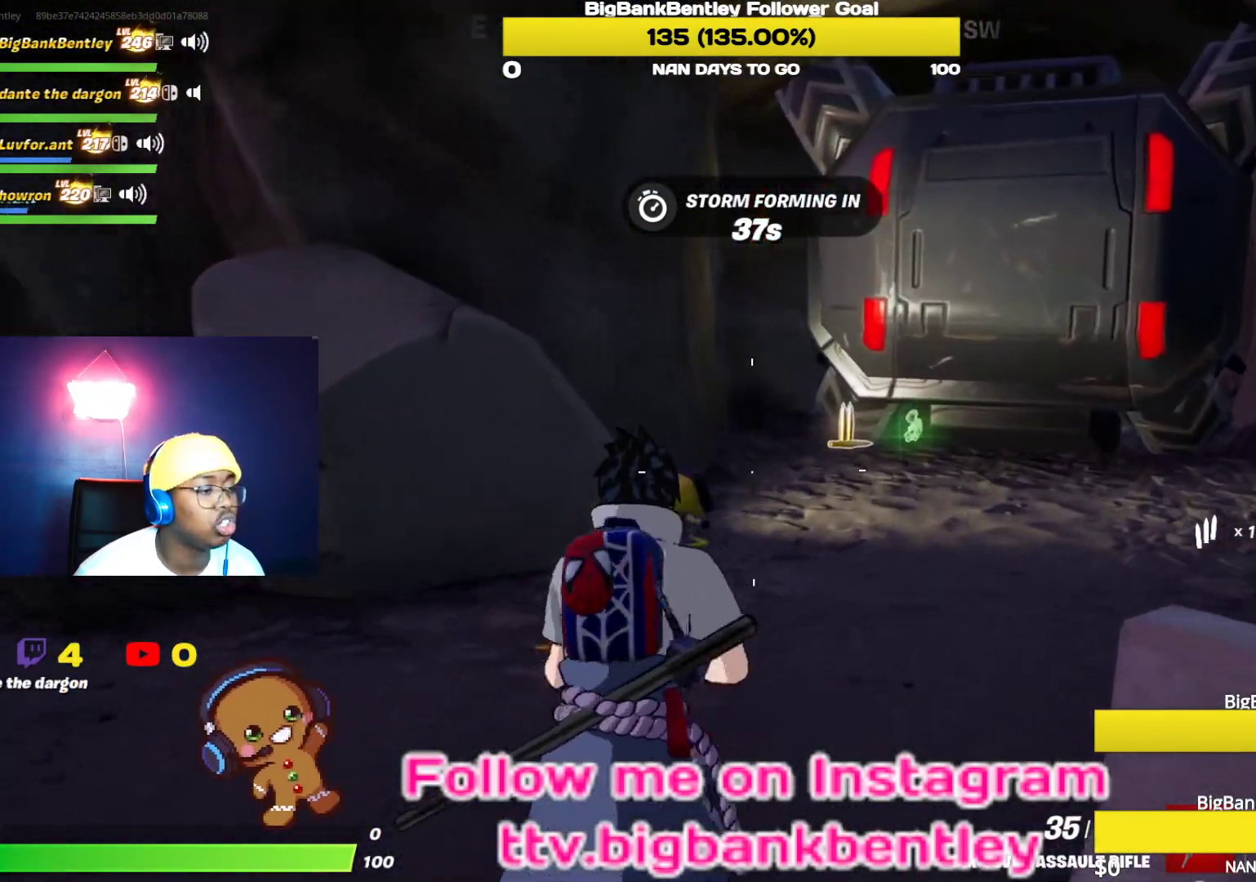
{"buttons": [], "left_stick": "up-right", "right_stick": "center", "events": [[17, "right_stick", "center"]]}
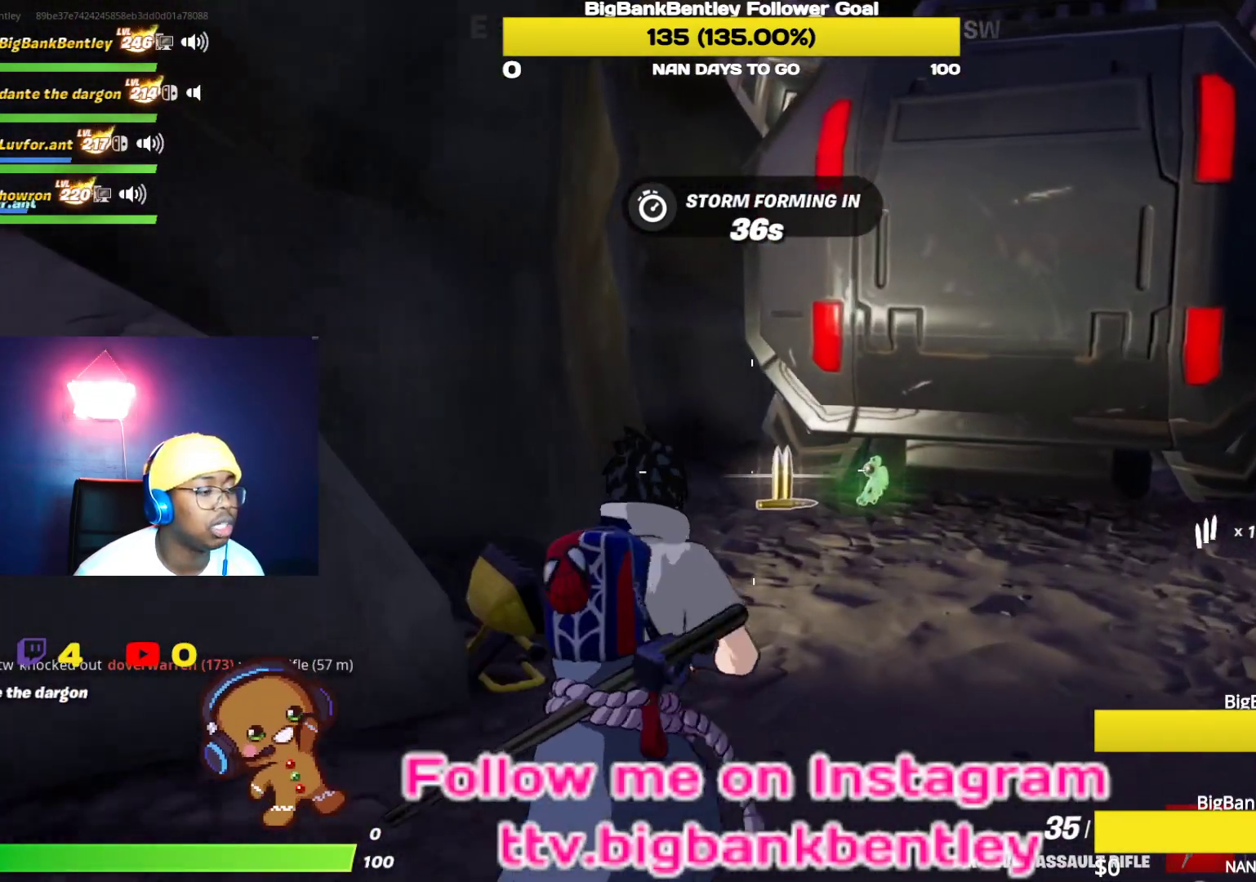
{"buttons": [], "left_stick": "up-right", "right_stick": "center", "events": [[83, "right_stick", "left"], [317, "right_stick", "center"], [450, "X", "down"], [500, "X", "up"]]}
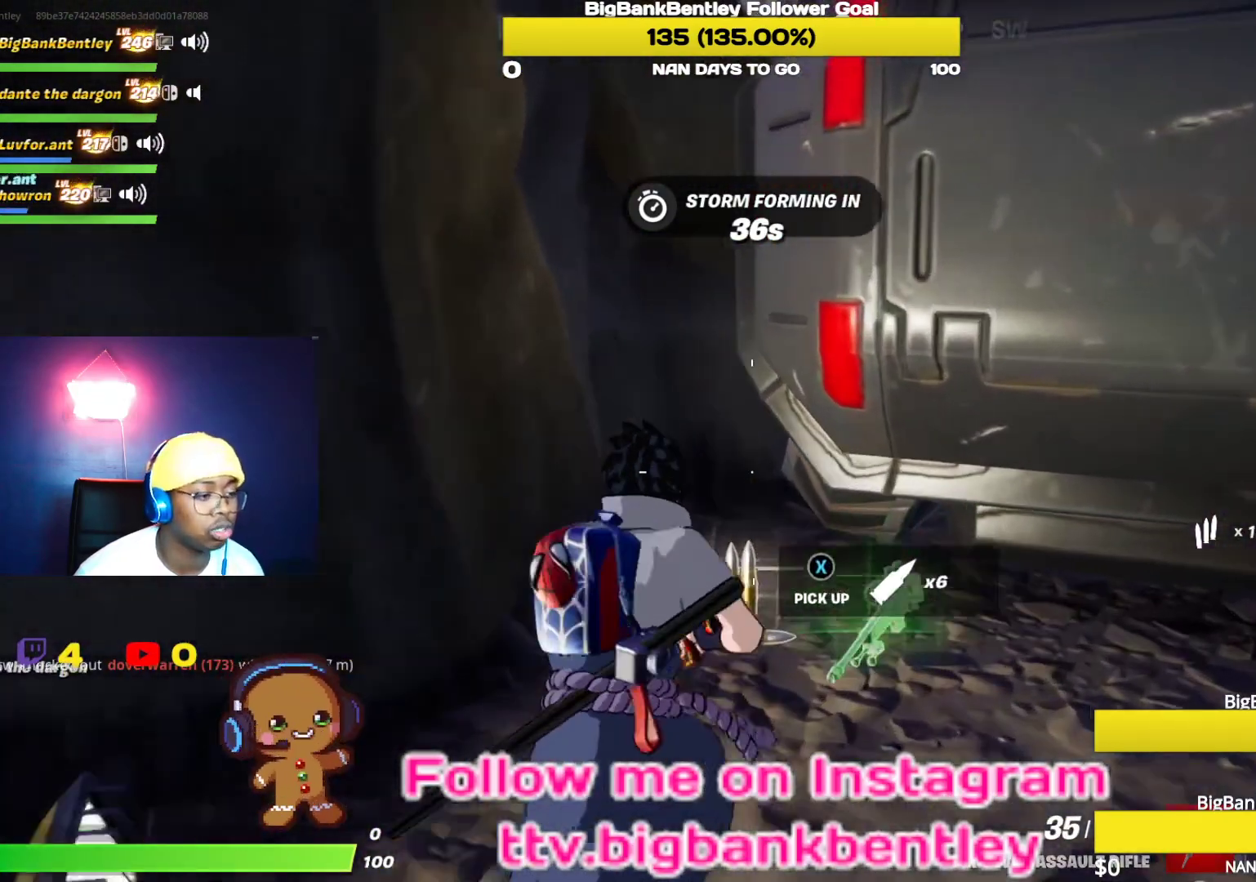
{"buttons": [], "left_stick": "down-left", "right_stick": "left", "events": [[100, "X", "down"], [100, "left_stick", "left"], [150, "X", "up"], [200, "left_stick", "down-left"], [250, "Y", "down"], [317, "Y", "up"], [400, "right_stick", "left"]]}
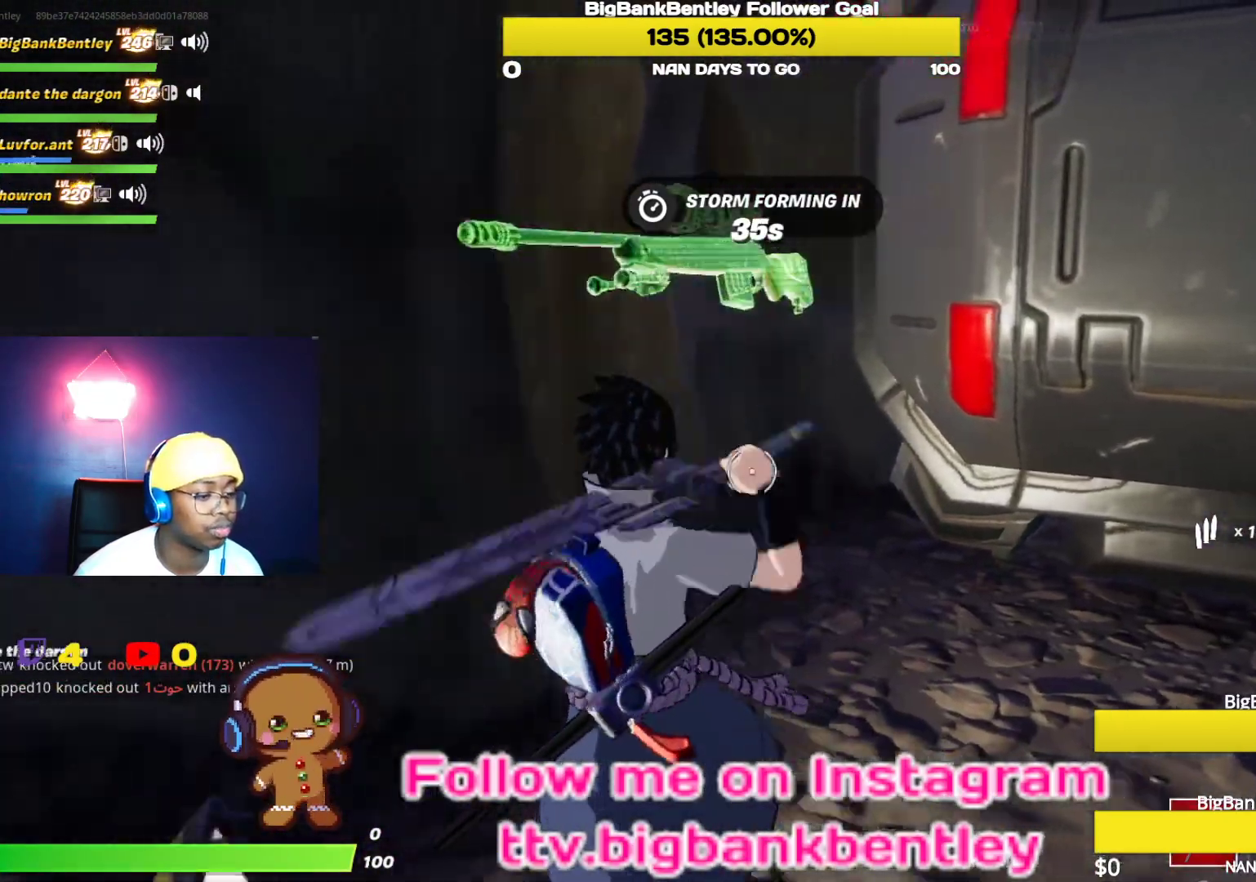
{"buttons": ["R2"], "left_stick": "up-left", "right_stick": "center", "events": [[233, "left_stick", "left"], [267, "R2", "down"], [333, "left_stick", "up-left"], [433, "right_stick", "center"]]}
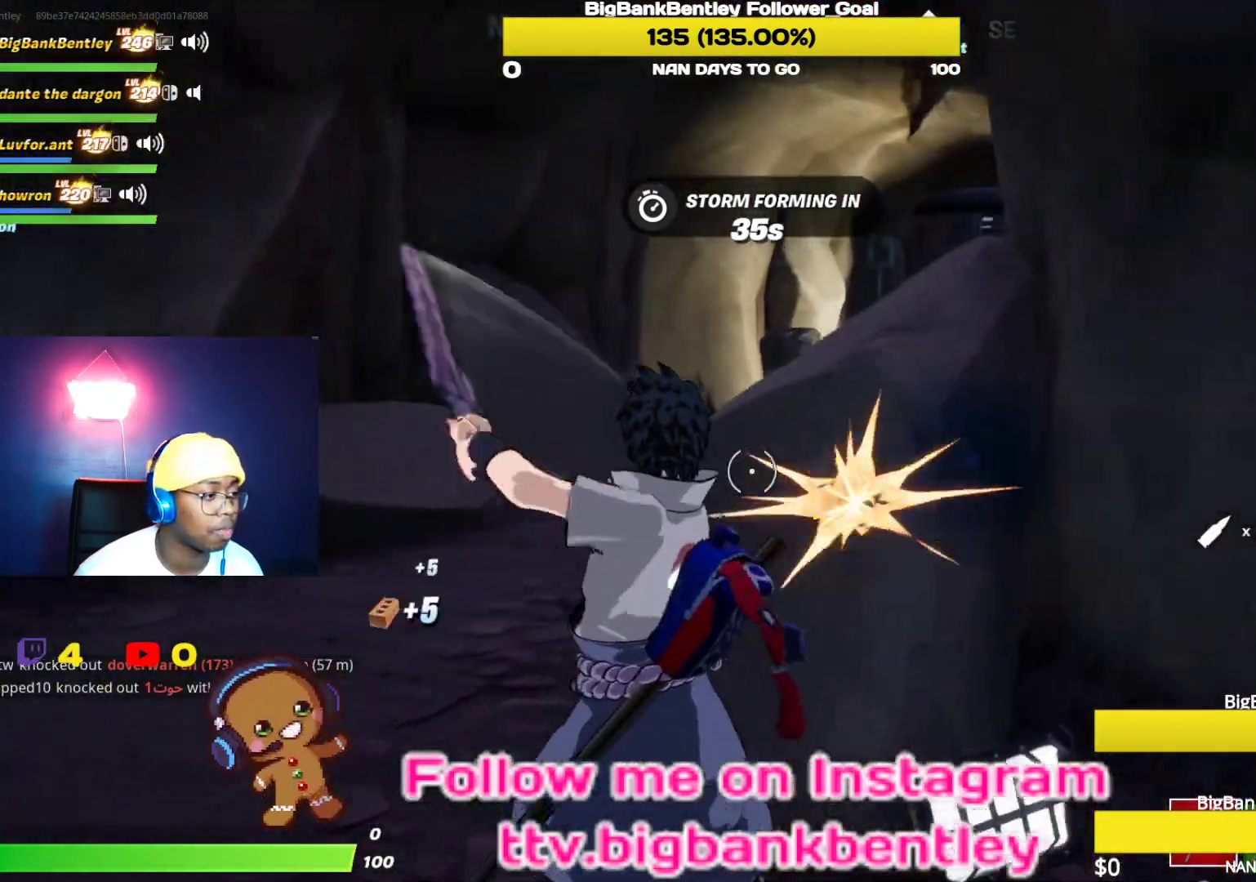
{"buttons": ["R2"], "left_stick": "center", "right_stick": "up-right", "events": [[100, "left_stick", "center"], [117, "right_stick", "right"], [150, "left_stick", "right"], [233, "left_stick", "down-right"], [383, "right_stick", "up-right"], [400, "left_stick", "center"]]}
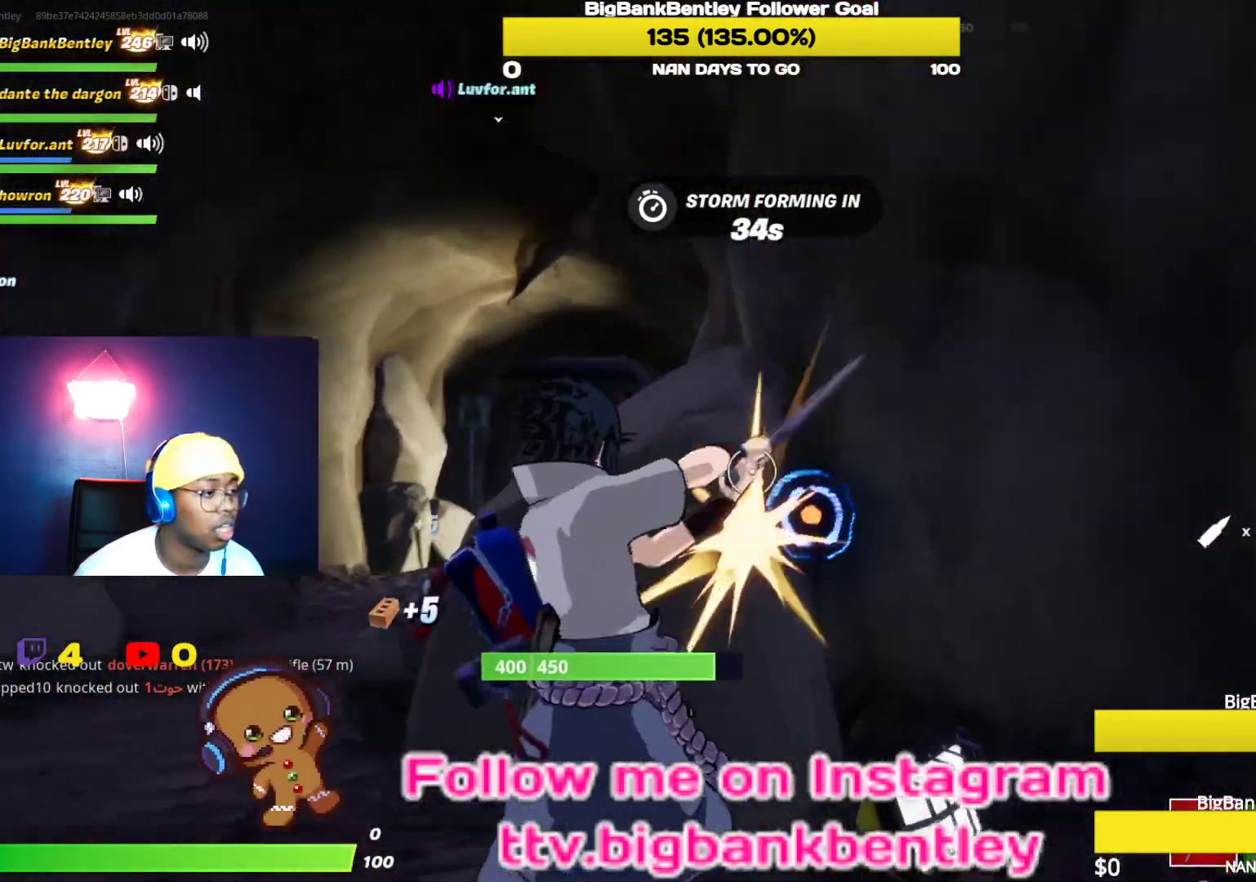
{"buttons": ["R2", "R3"], "left_stick": "up", "right_stick": "center", "events": [[117, "right_stick", "center"], [283, "right_stick", "down"], [383, "left_stick", "up"], [500, "R3", "down"], [500, "right_stick", "center"]]}
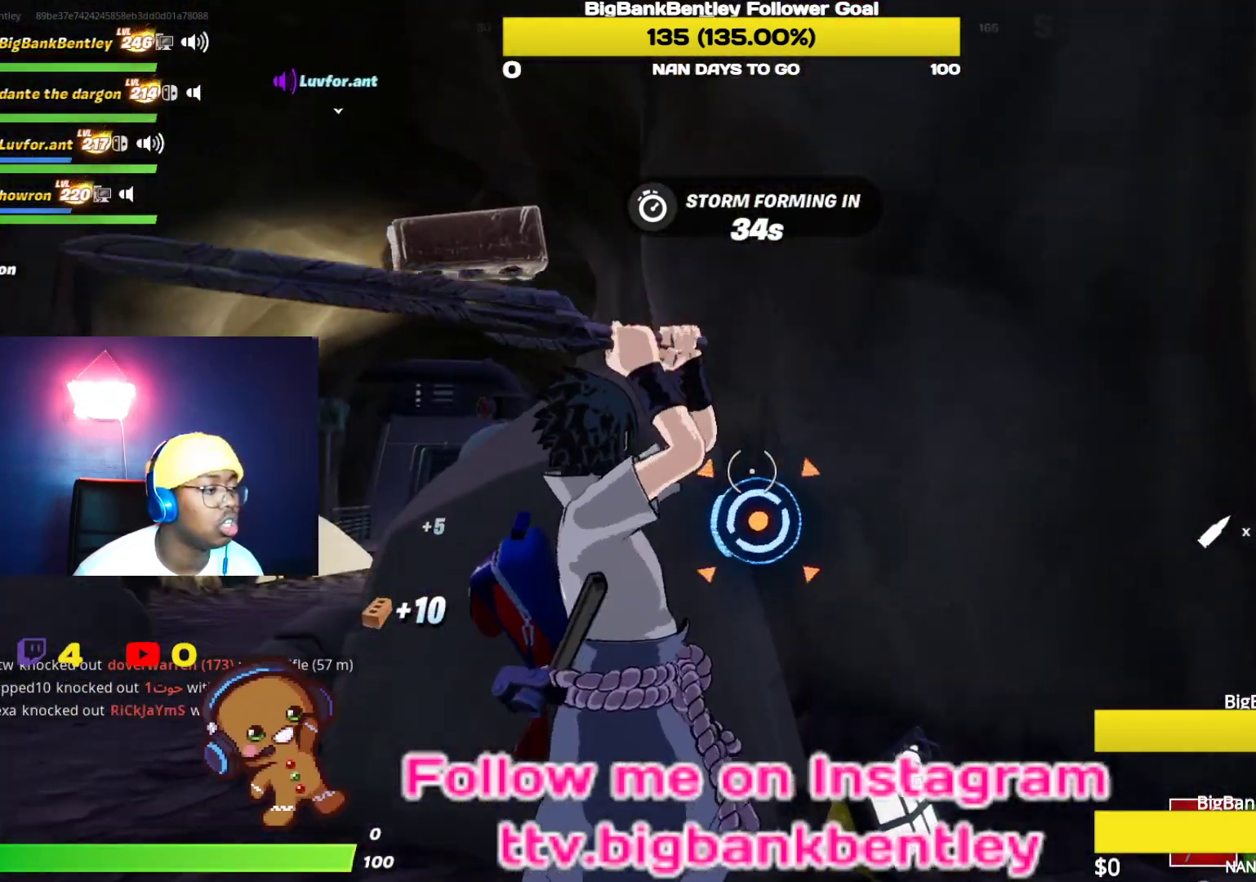
{"buttons": ["R2"], "left_stick": "down-left", "right_stick": "down-left", "events": [[83, "R3", "up"], [167, "R3", "down"], [167, "left_stick", "center"], [250, "R3", "up"], [267, "left_stick", "down"], [300, "right_stick", "down"], [350, "right_stick", "down-left"], [483, "left_stick", "down-left"]]}
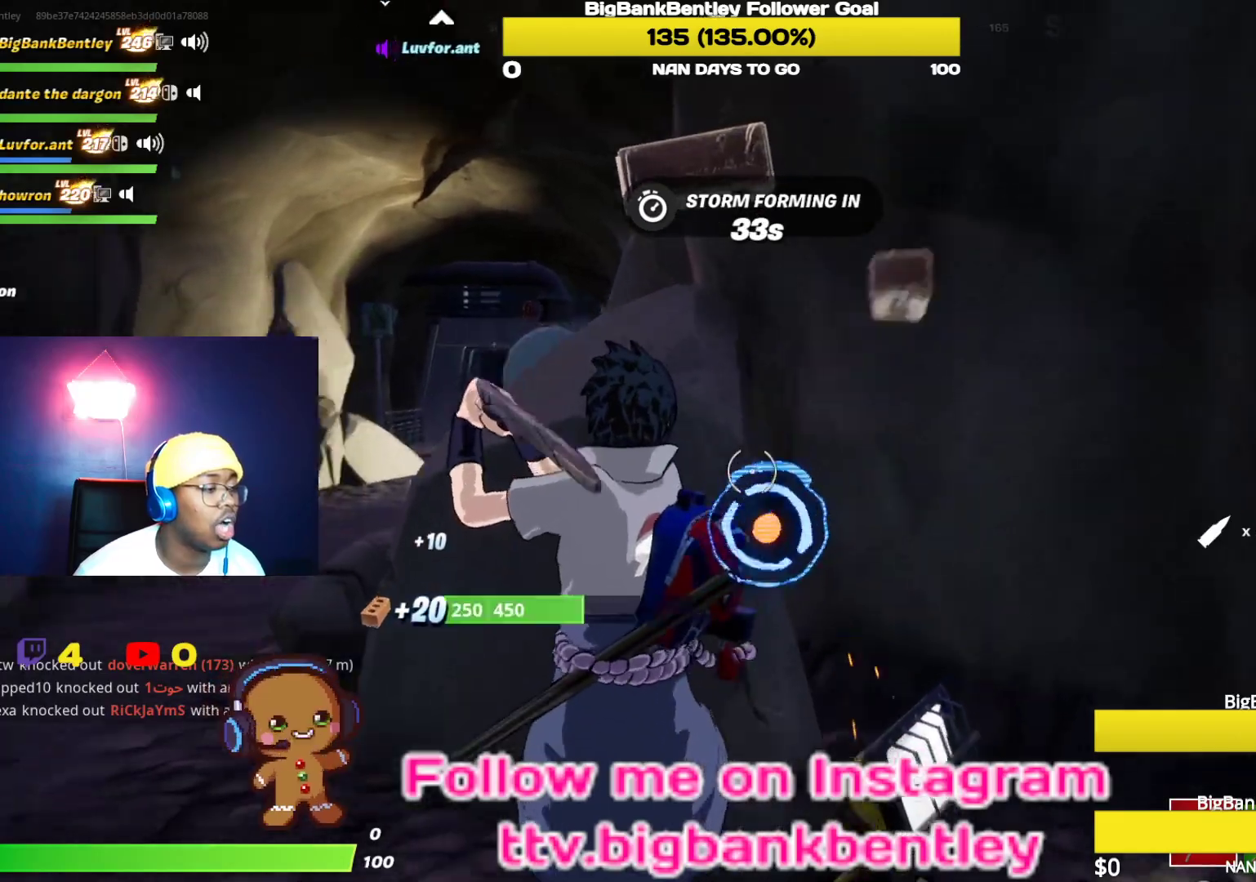
{"buttons": ["R2"], "left_stick": "up-left", "right_stick": "center", "events": [[150, "right_stick", "up-right"], [183, "left_stick", "up-right"], [300, "right_stick", "center"], [450, "left_stick", "up-left"]]}